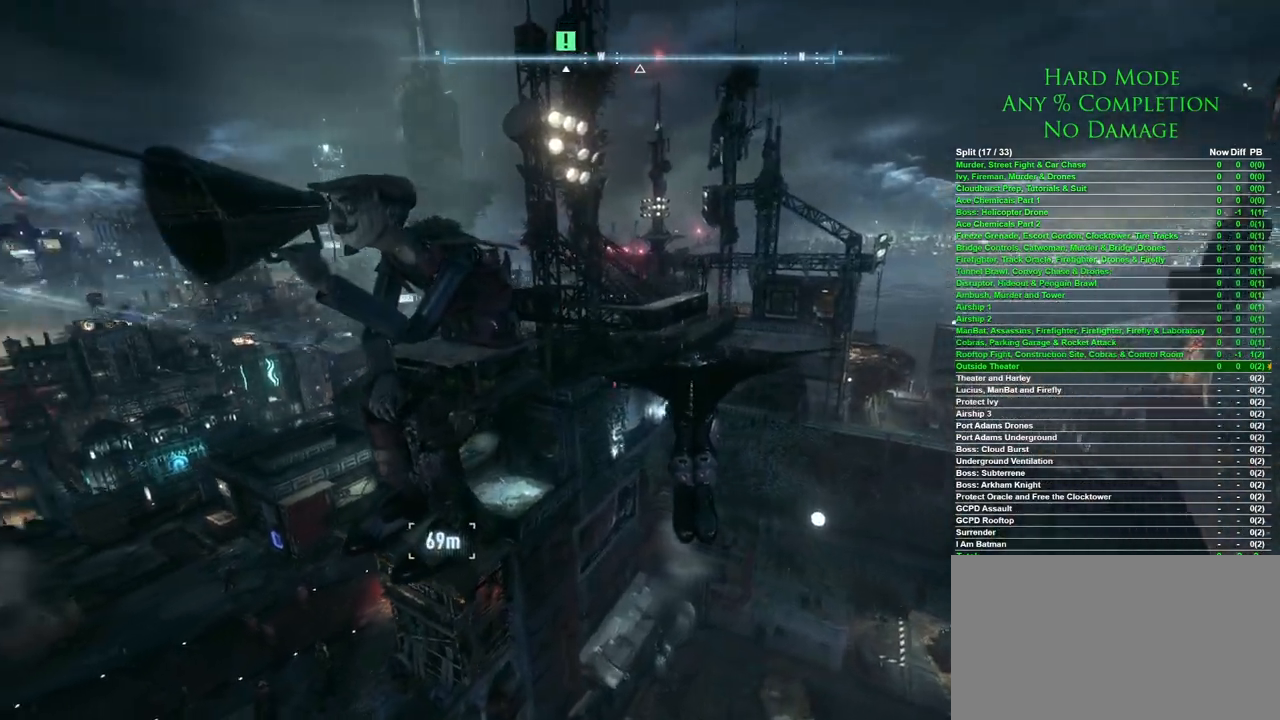
Gameplay with keyboard and mouse; each line is a JSON object with the keys and mouse buttons held at the frame after it. "events" lists presses ("down") and releases ("up") of "1", "2", "3", "4", "5", "a", "alt", "c", "caps_lock", "ctrl", "d", "e", "f", "g", "q", "r", "s", "shift", "space", "t", "tab", "v", "w", "x", "z", "mouse_left", "mouse_wheel" and "mouse_right" between this image and that frame as [ms after this image, input, new state], when the widget could be followed in between. "mouse_left", "mouse_wheel", "mouse_right" = the "left", "wheel", "right" buttons of the "mouse" list. No other keys are recorded. "wheel" means that the mouse wheel is clicked or scrolled. Mouse movement is not recorded.
{"keys": ["space"], "mouse": [], "events": []}
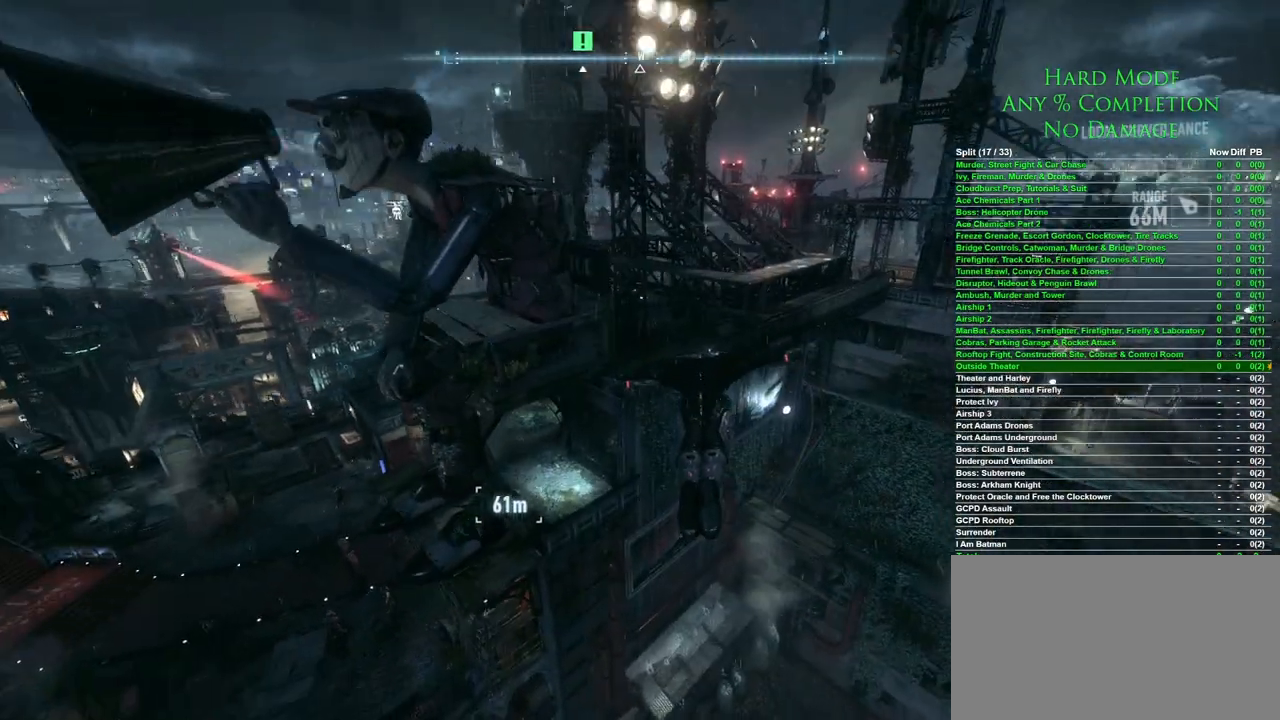
{"keys": ["space"], "mouse": [], "events": []}
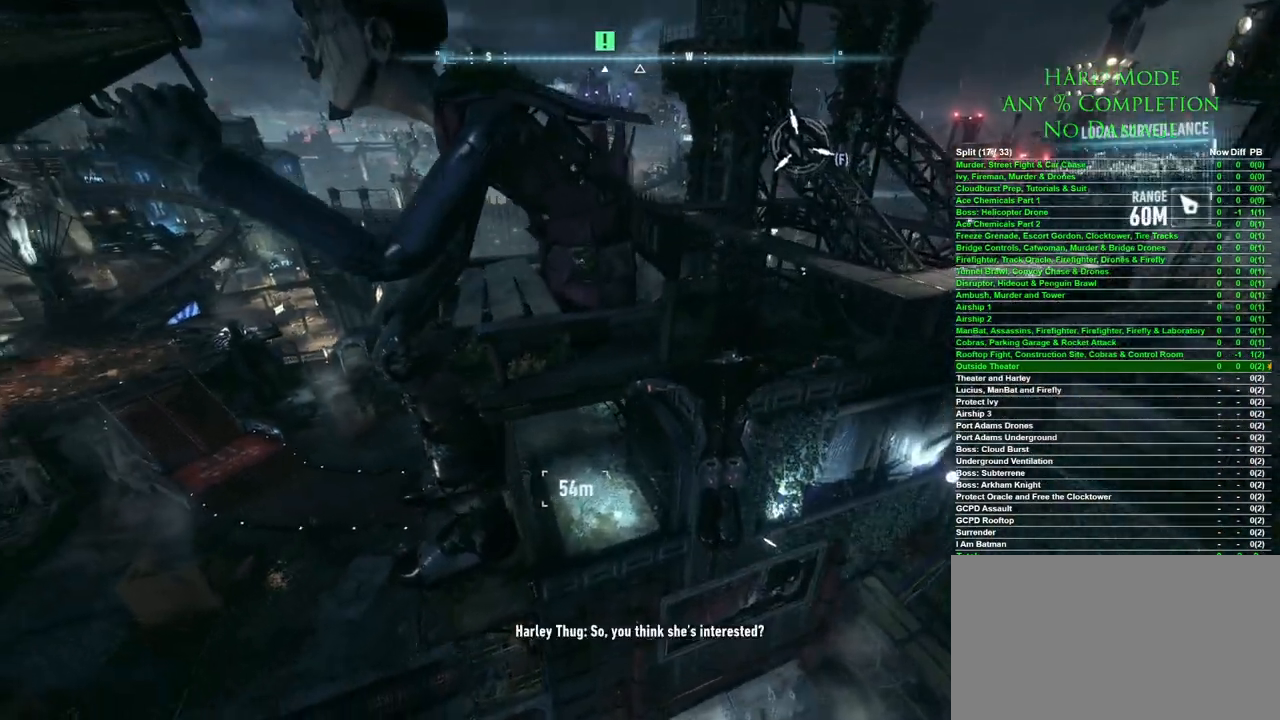
{"keys": ["space"], "mouse": [], "events": []}
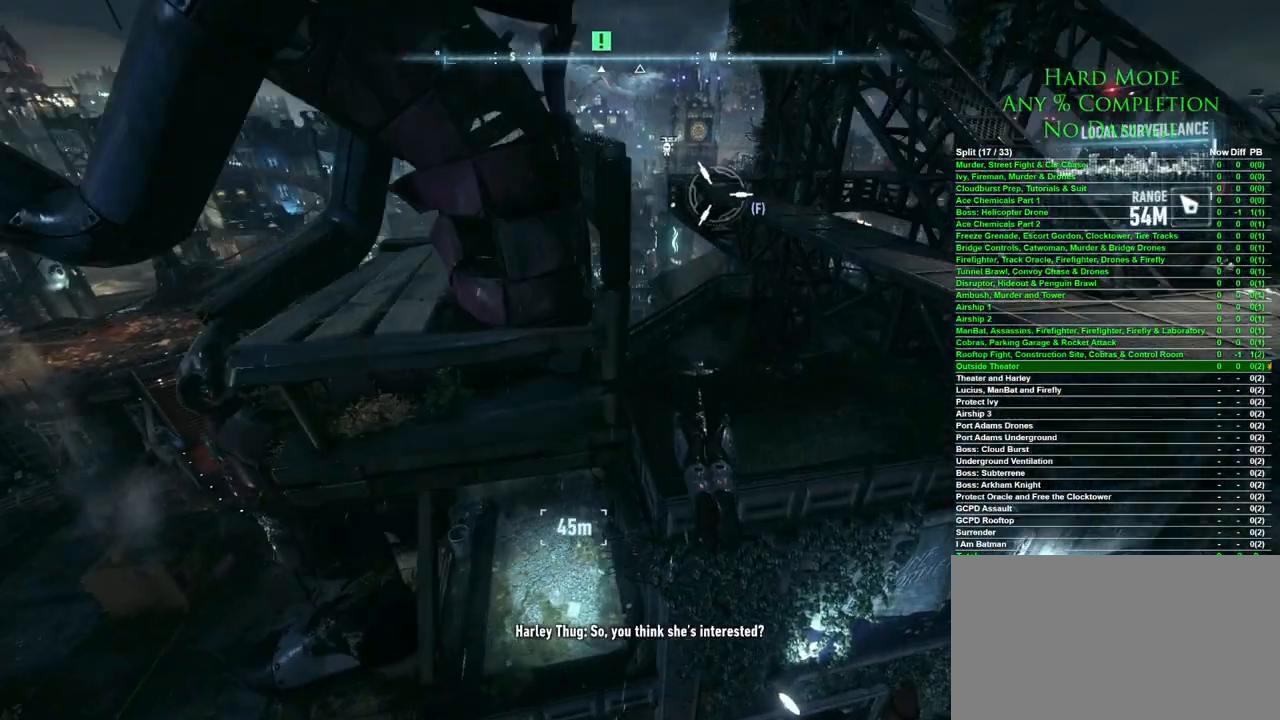
{"keys": ["w"], "mouse": [], "events": [[17, "space", "up"], [333, "w", "down"]]}
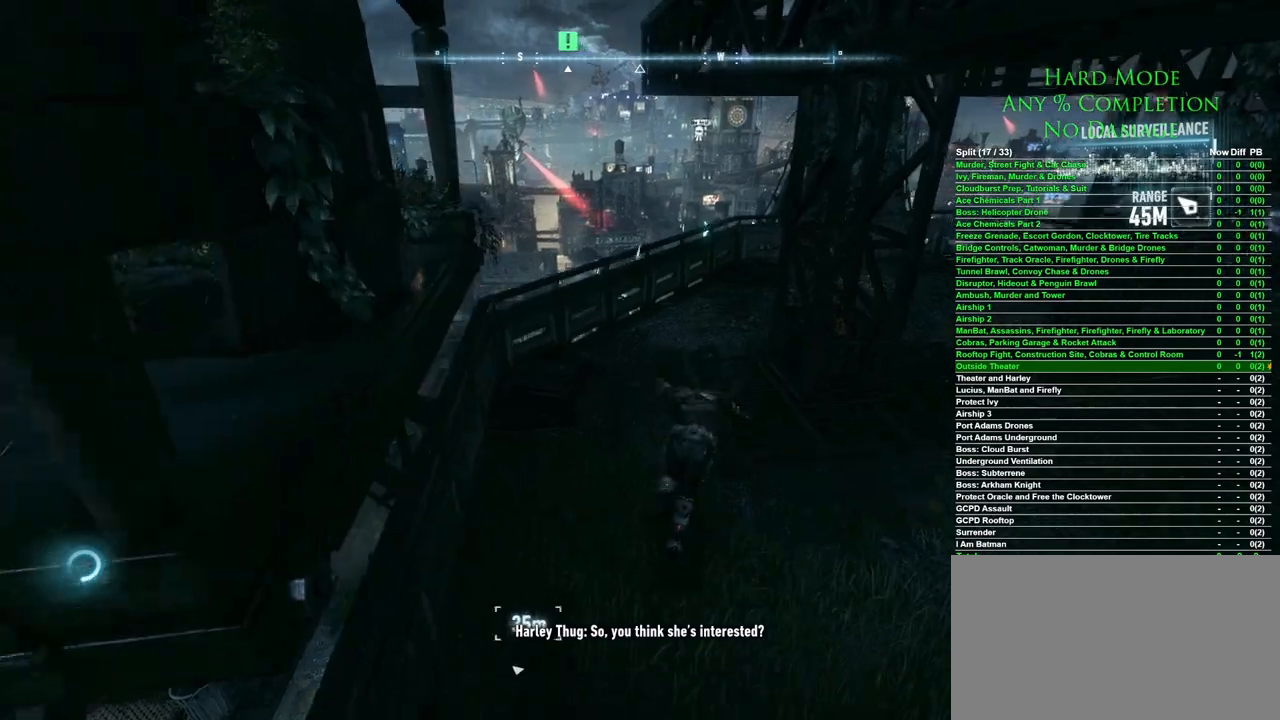
{"keys": ["w"], "mouse": [], "events": []}
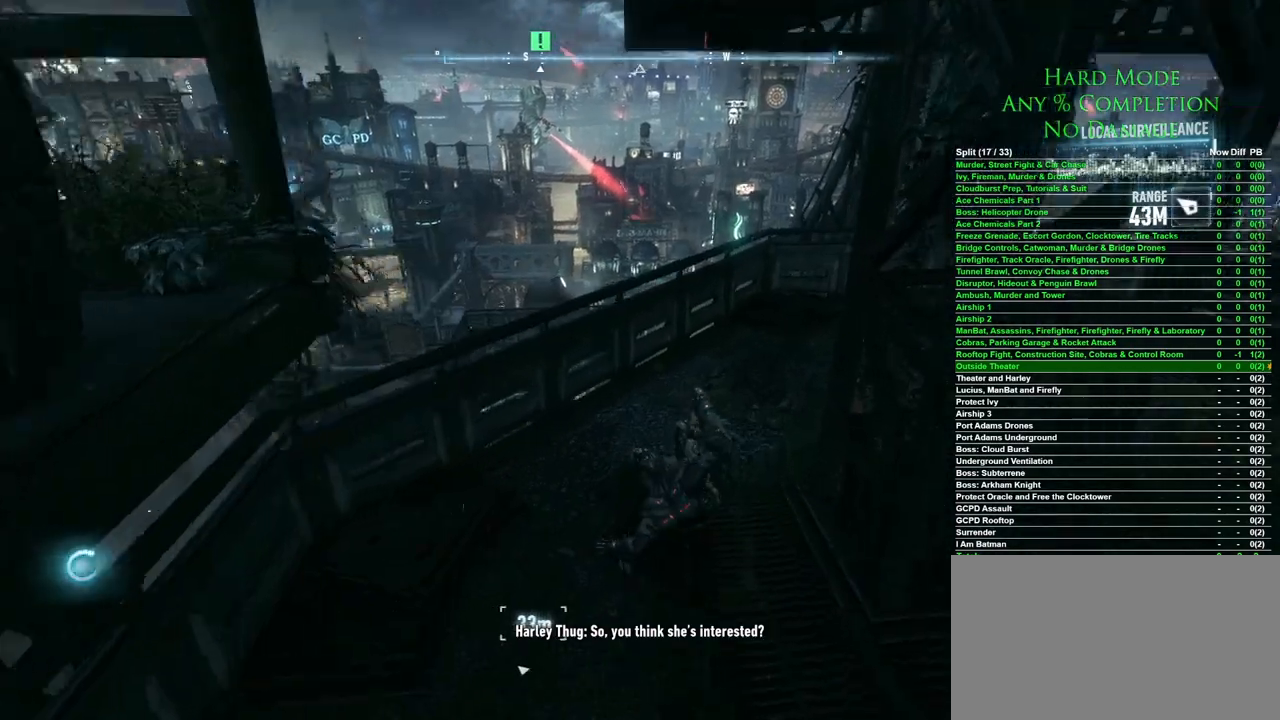
{"keys": ["w"], "mouse": [], "events": []}
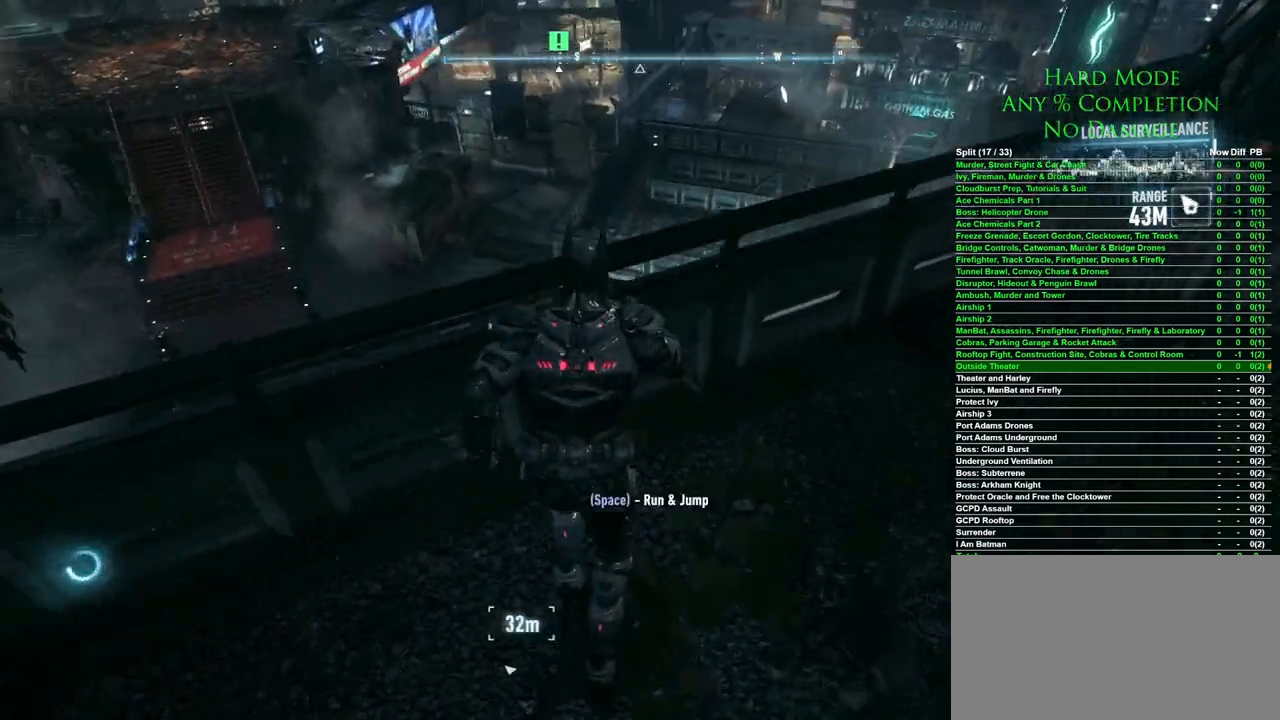
{"keys": ["w"], "mouse": [], "events": []}
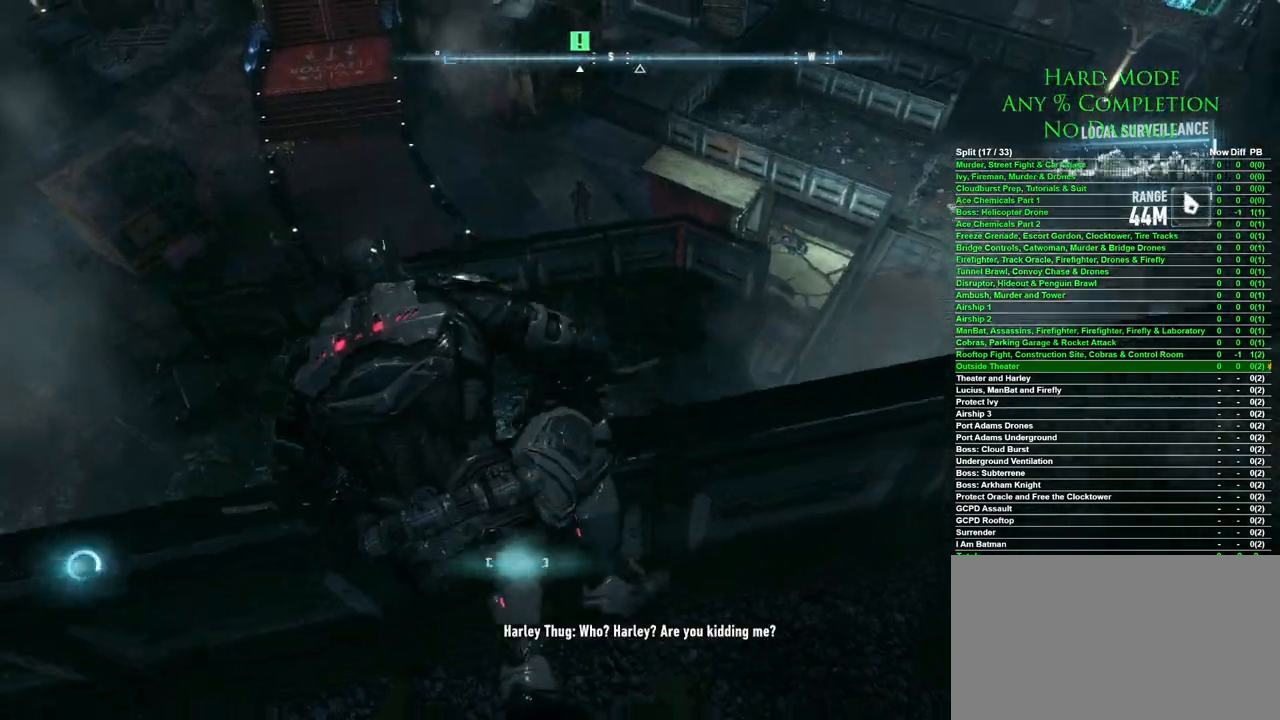
{"keys": [], "mouse": ["wheel"], "events": [[33, "w", "up"], [450, "mouse_wheel", "down"]]}
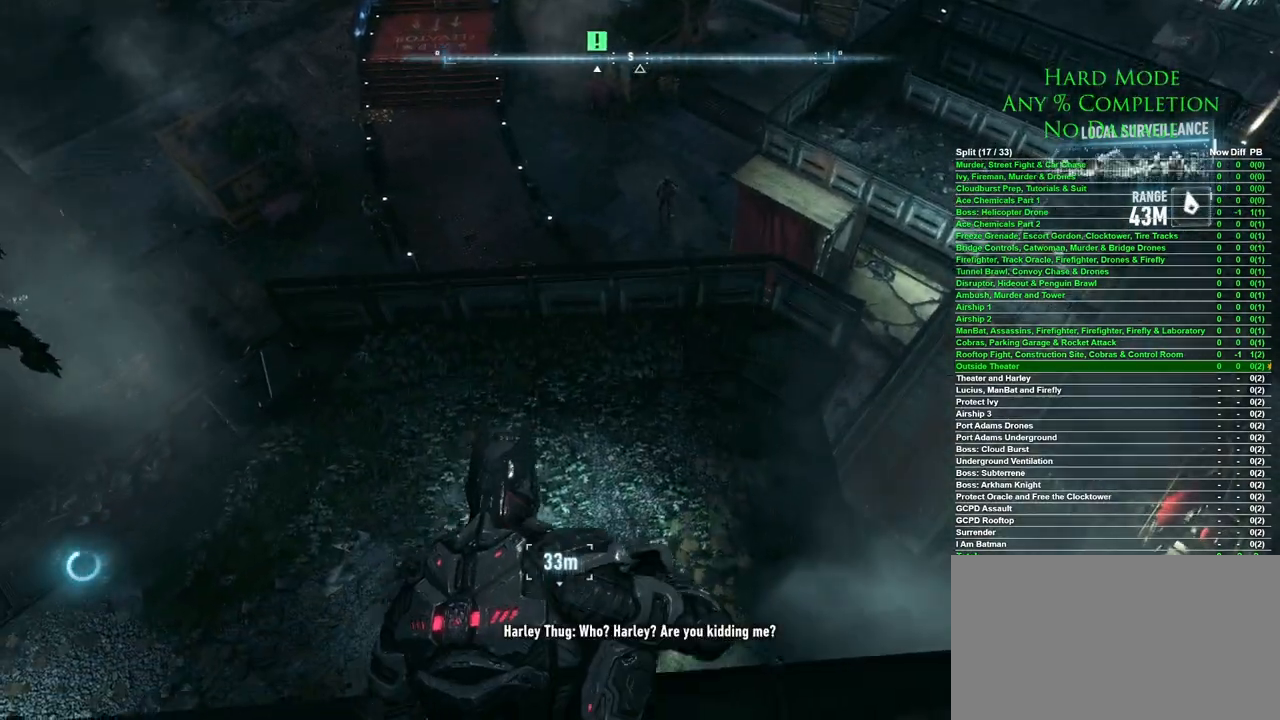
{"keys": [], "mouse": [], "events": [[133, "mouse_wheel", "up"]]}
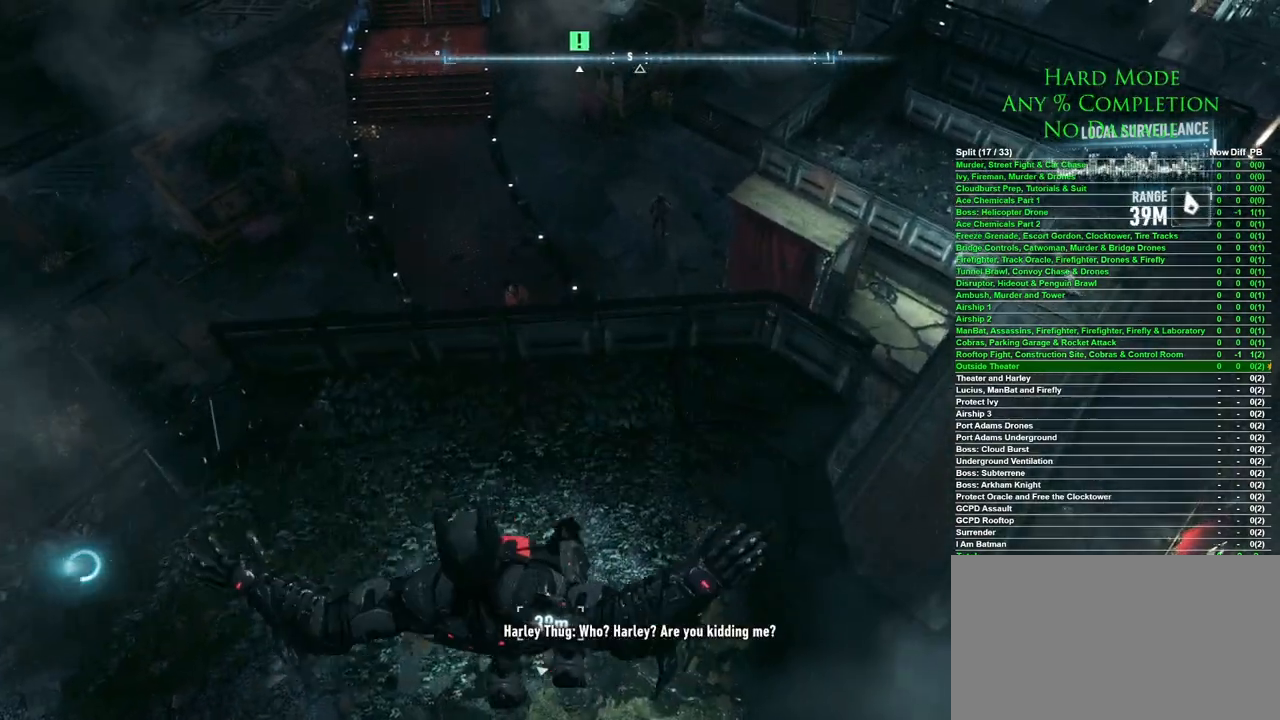
{"keys": [], "mouse": [], "events": []}
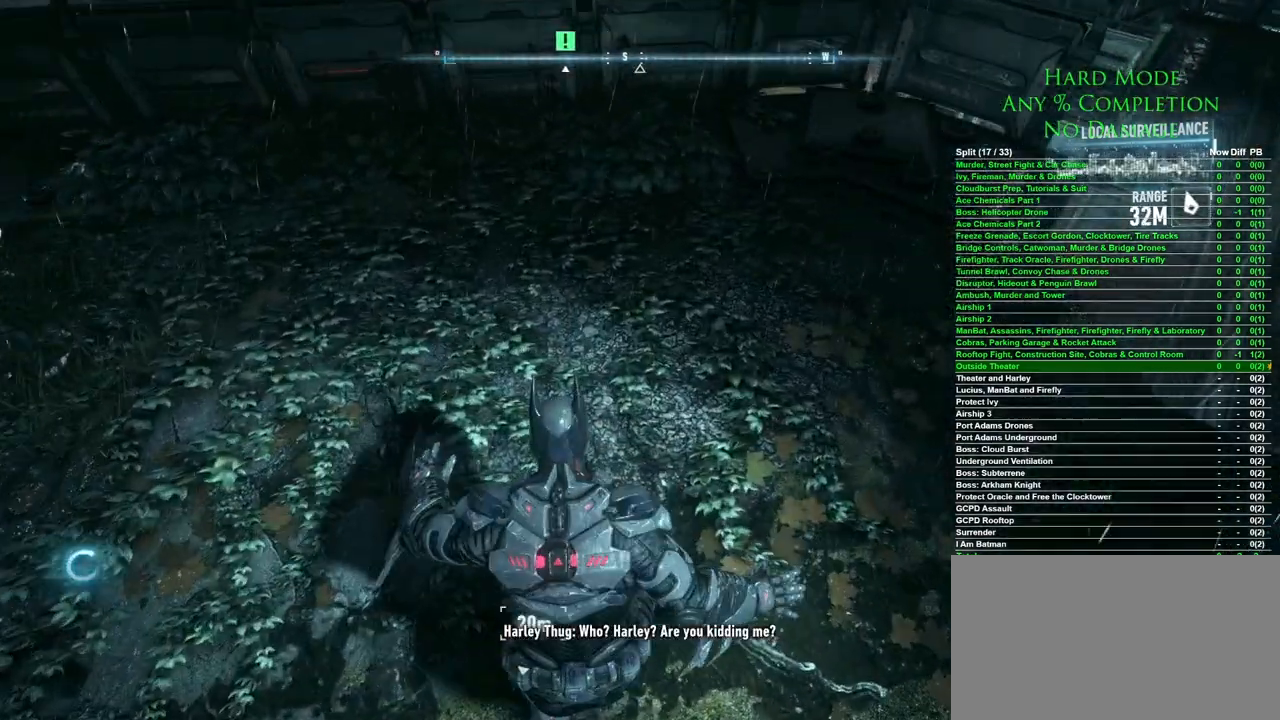
{"keys": [], "mouse": [], "events": []}
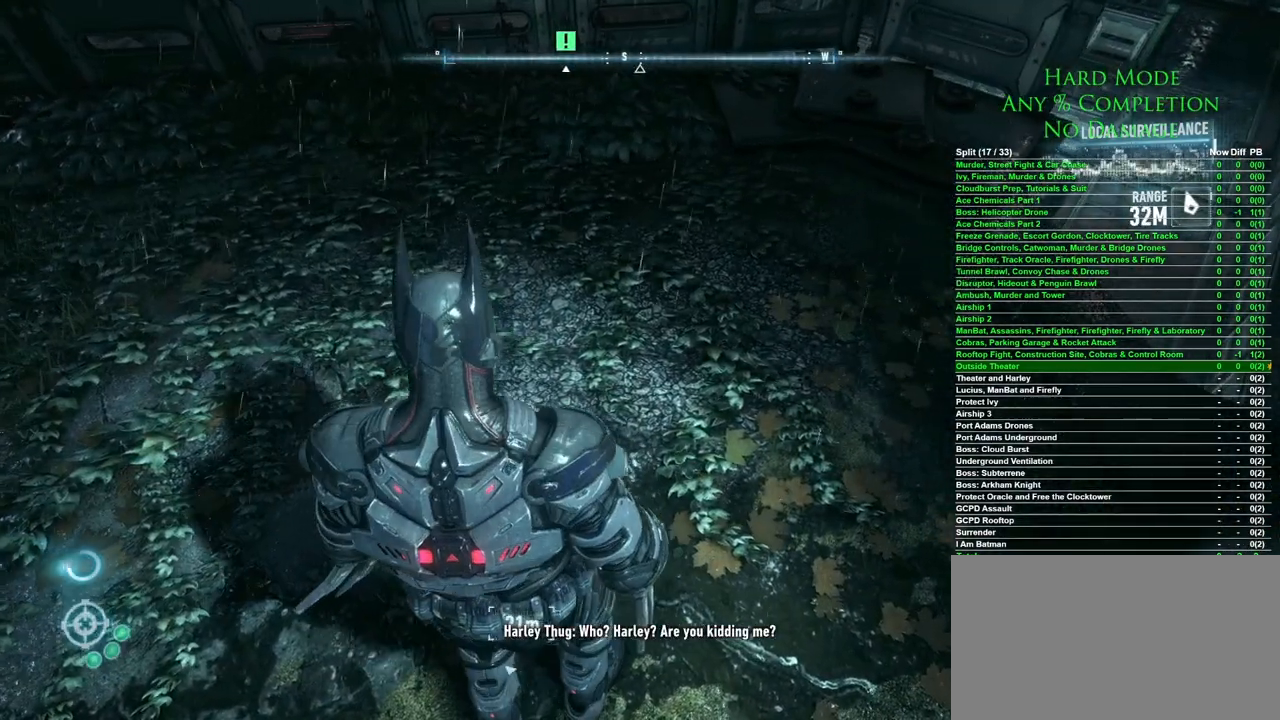
{"keys": ["w"], "mouse": [], "events": [[367, "w", "down"]]}
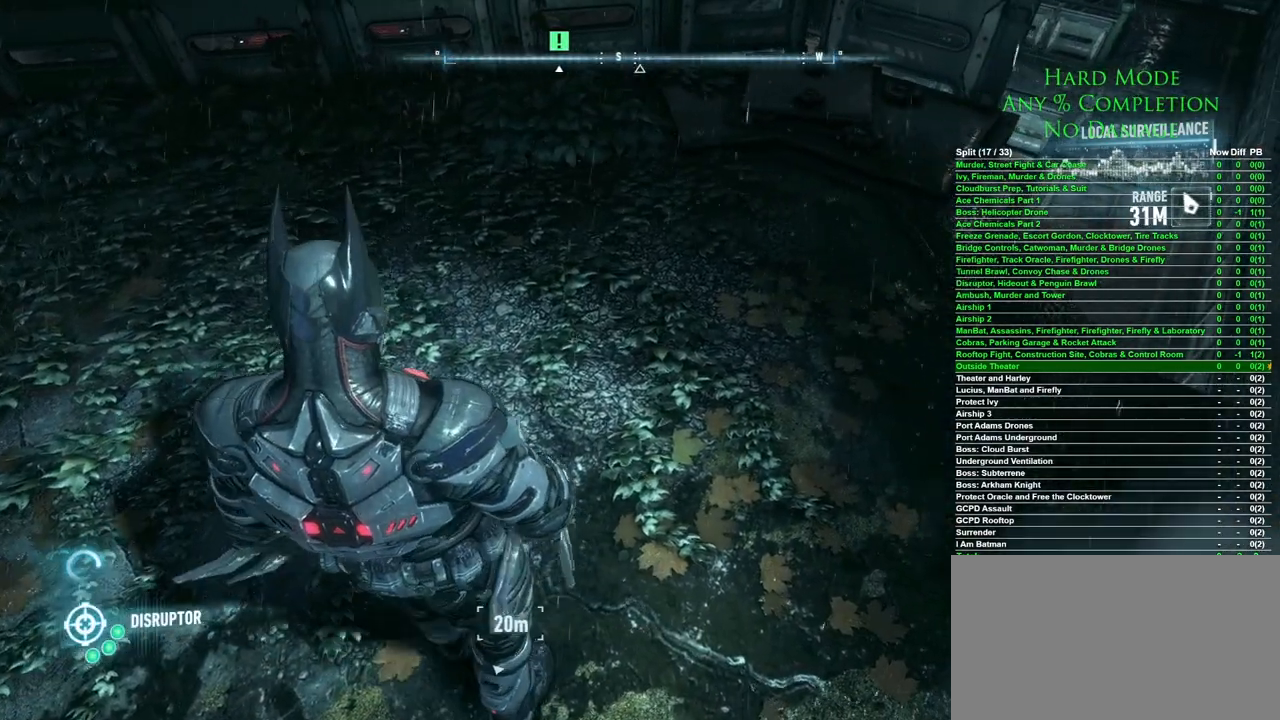
{"keys": ["w"], "mouse": [], "events": []}
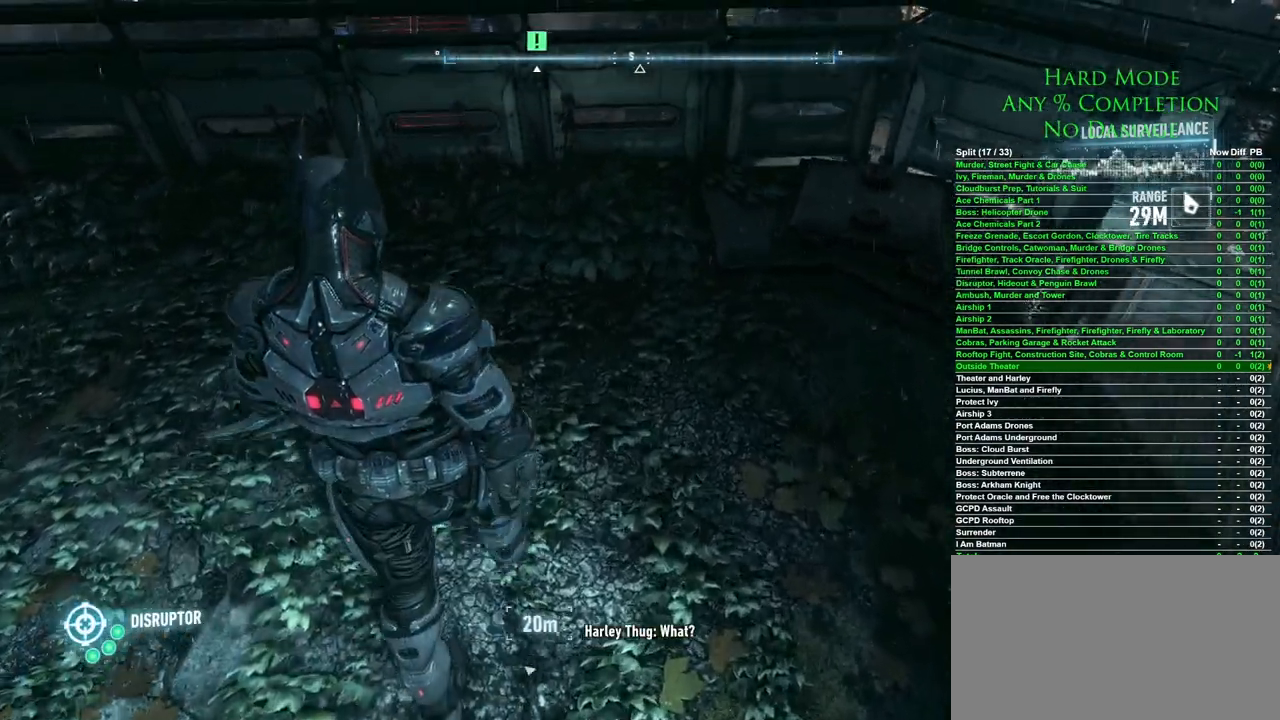
{"keys": ["w"], "mouse": [], "events": []}
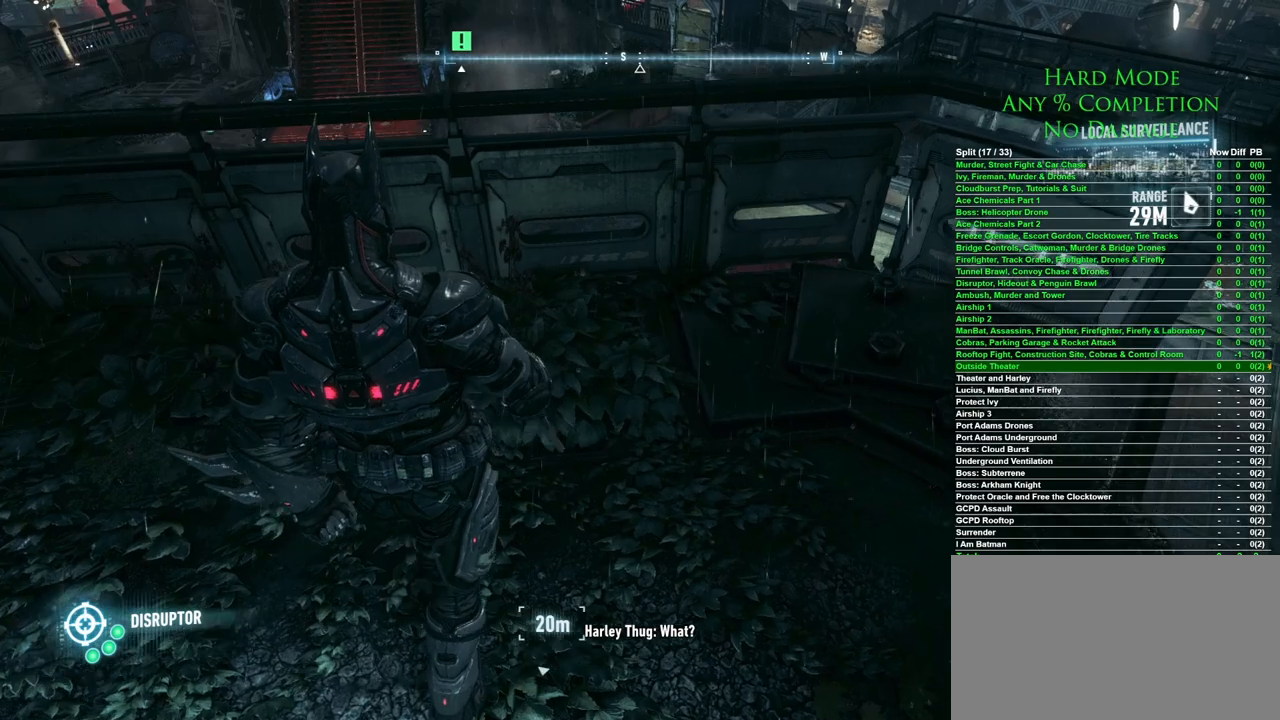
{"keys": ["w"], "mouse": [], "events": []}
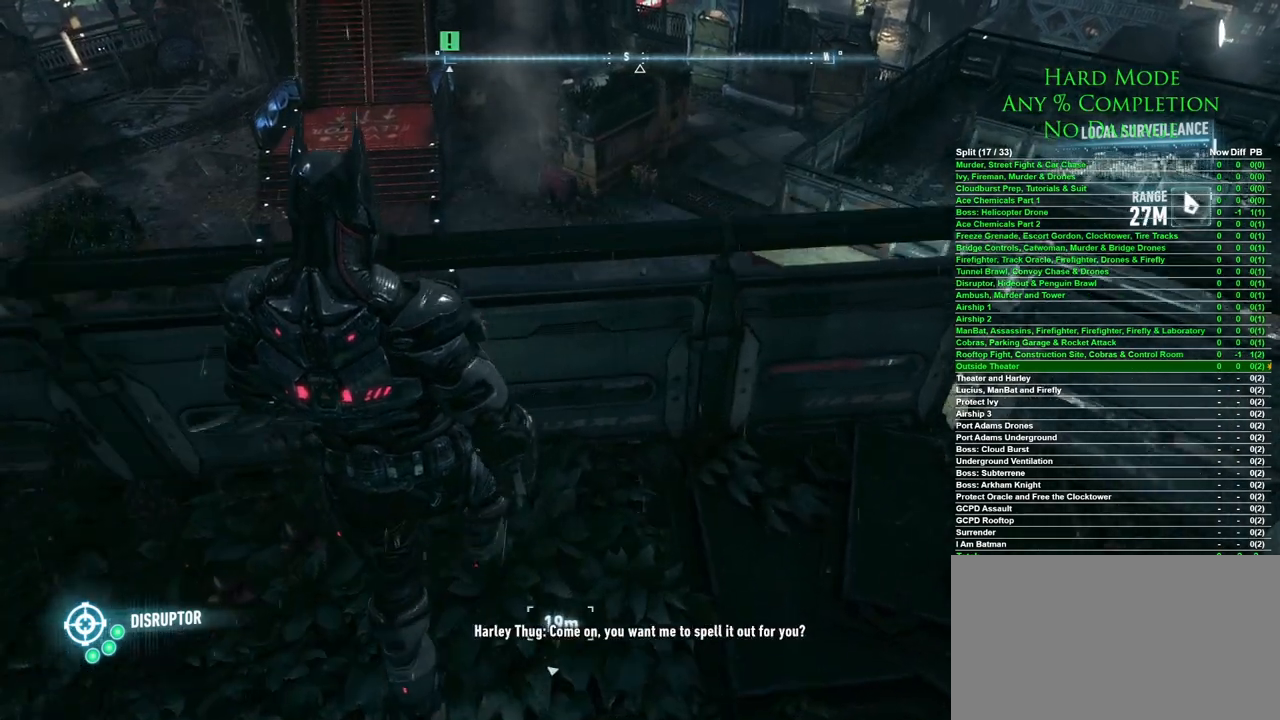
{"keys": [], "mouse": [], "events": [[200, "w", "up"]]}
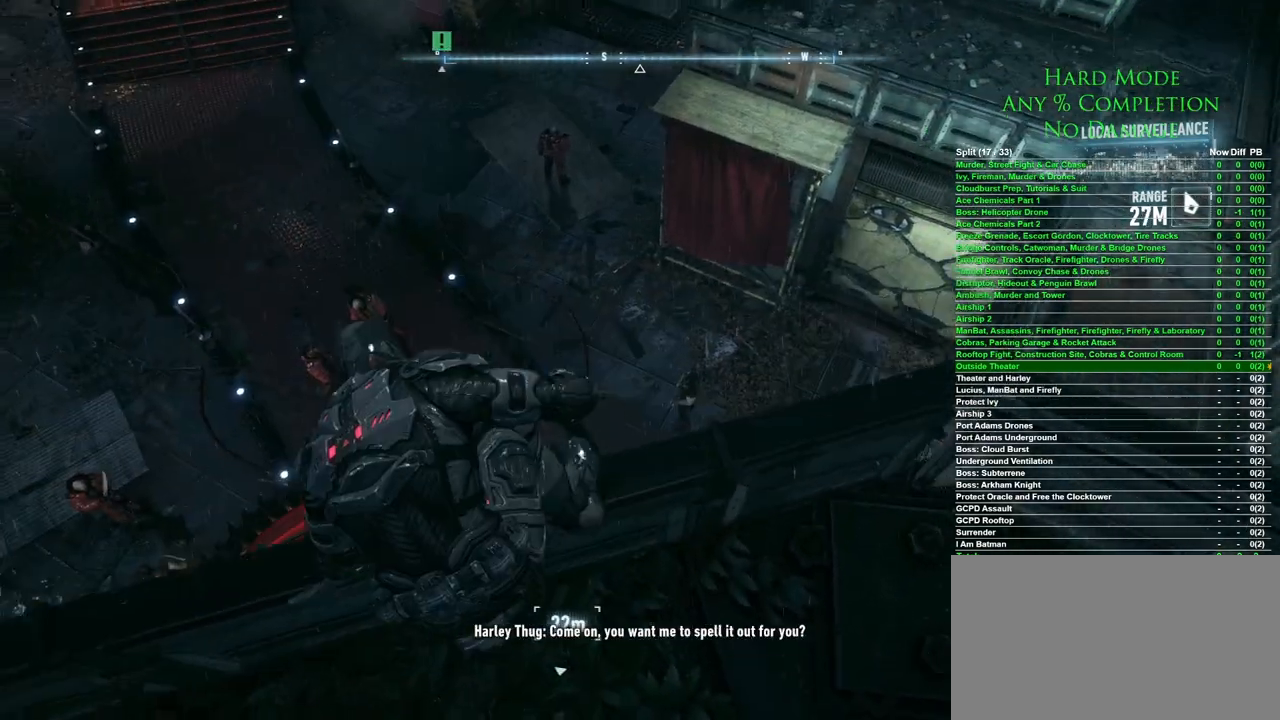
{"keys": [], "mouse": ["right"], "events": [[367, "mouse_right", "down"]]}
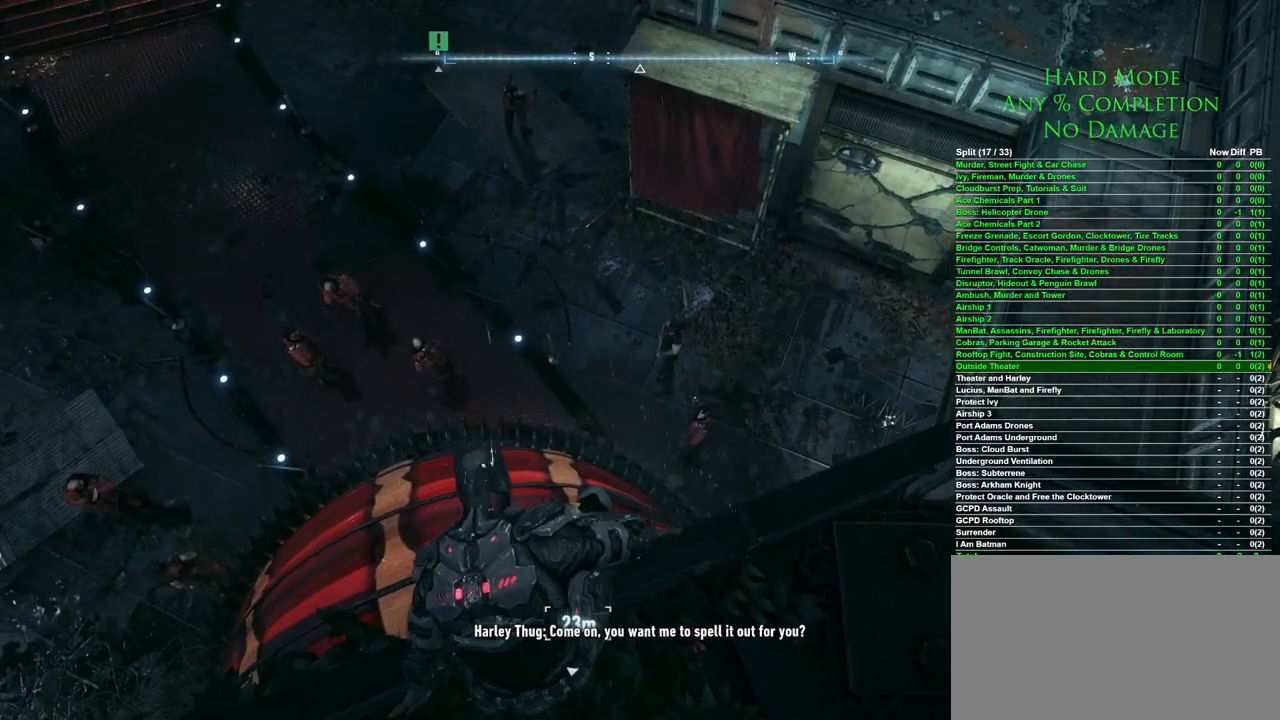
{"keys": [], "mouse": ["right"], "events": []}
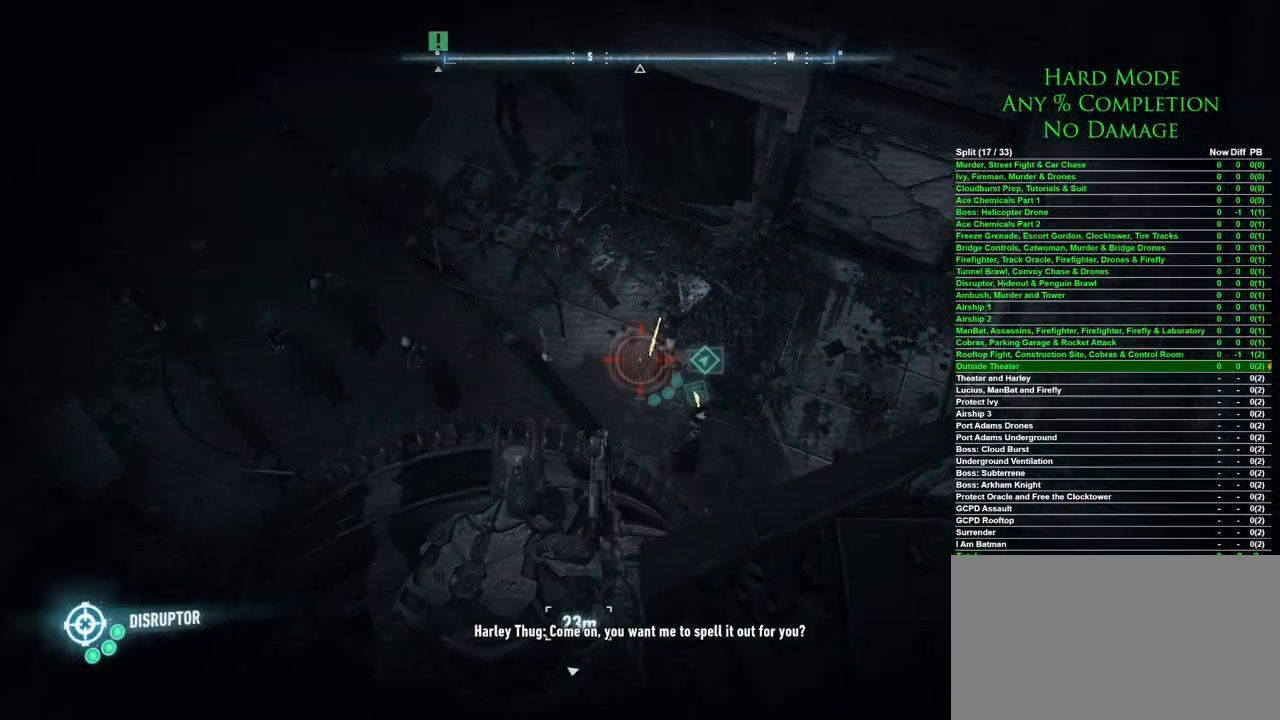
{"keys": [], "mouse": ["right"], "events": []}
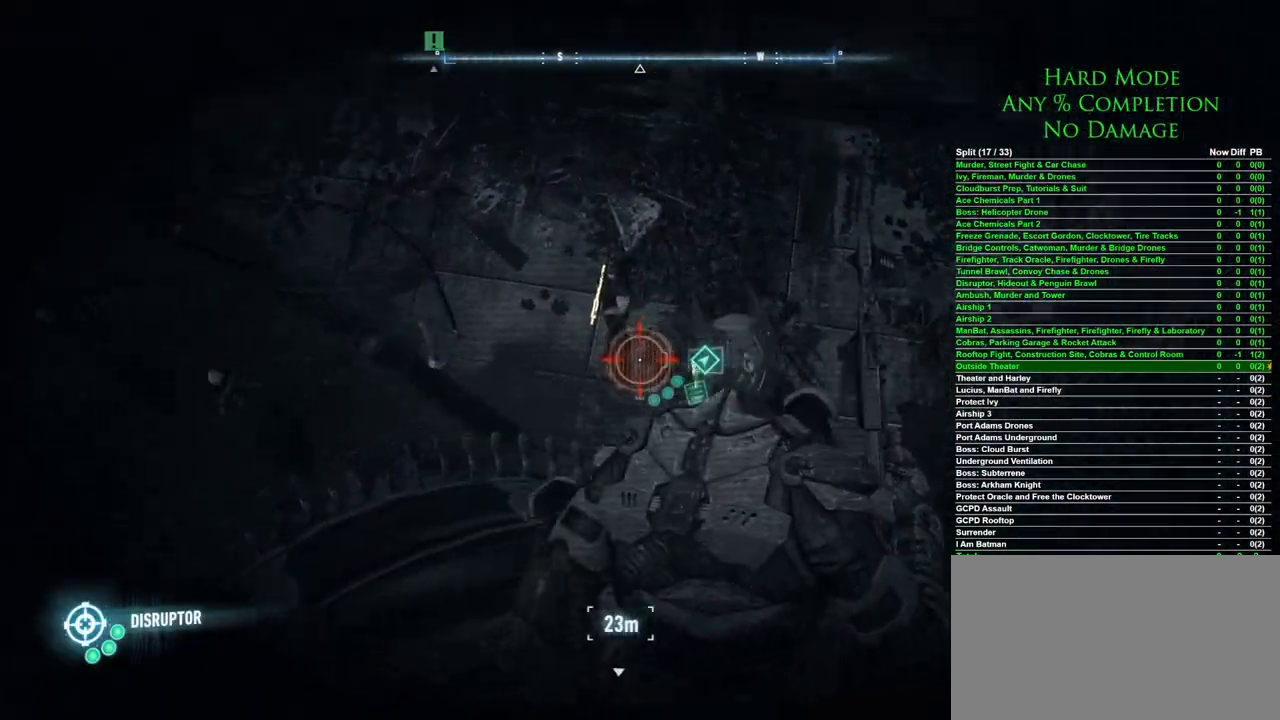
{"keys": [], "mouse": ["right"], "events": []}
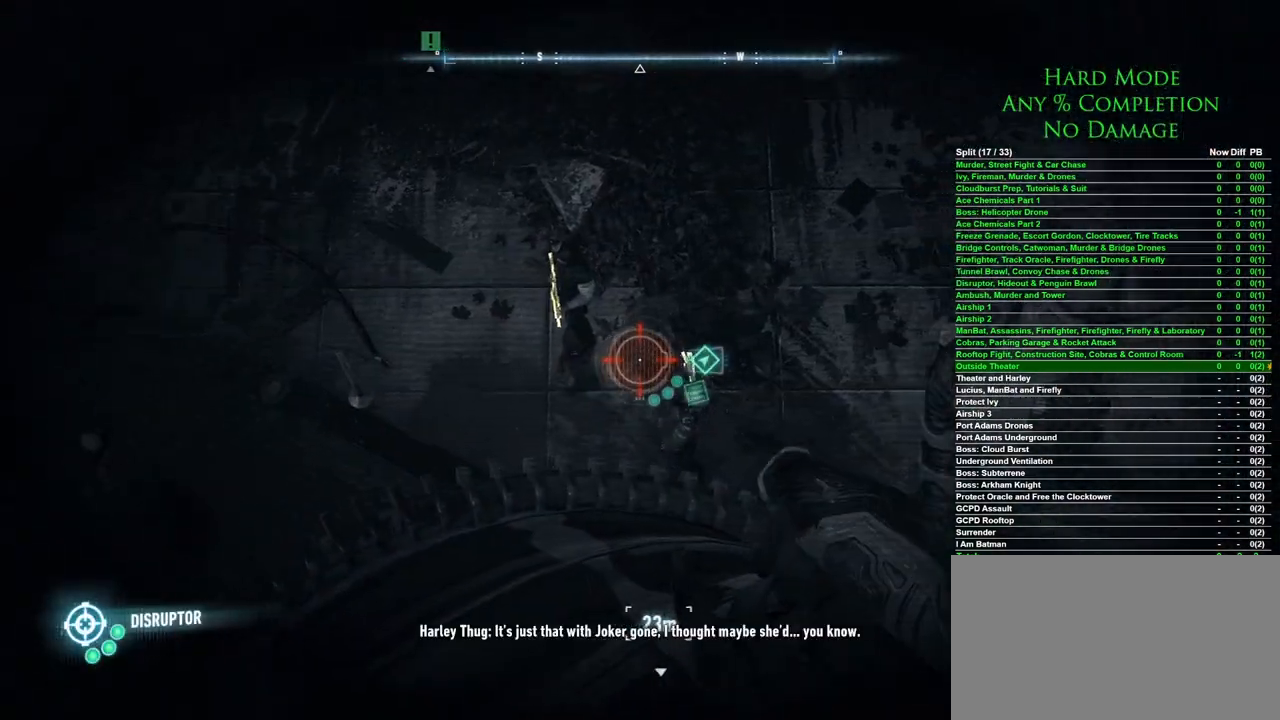
{"keys": [], "mouse": ["left", "right"], "events": [[417, "mouse_left", "down"]]}
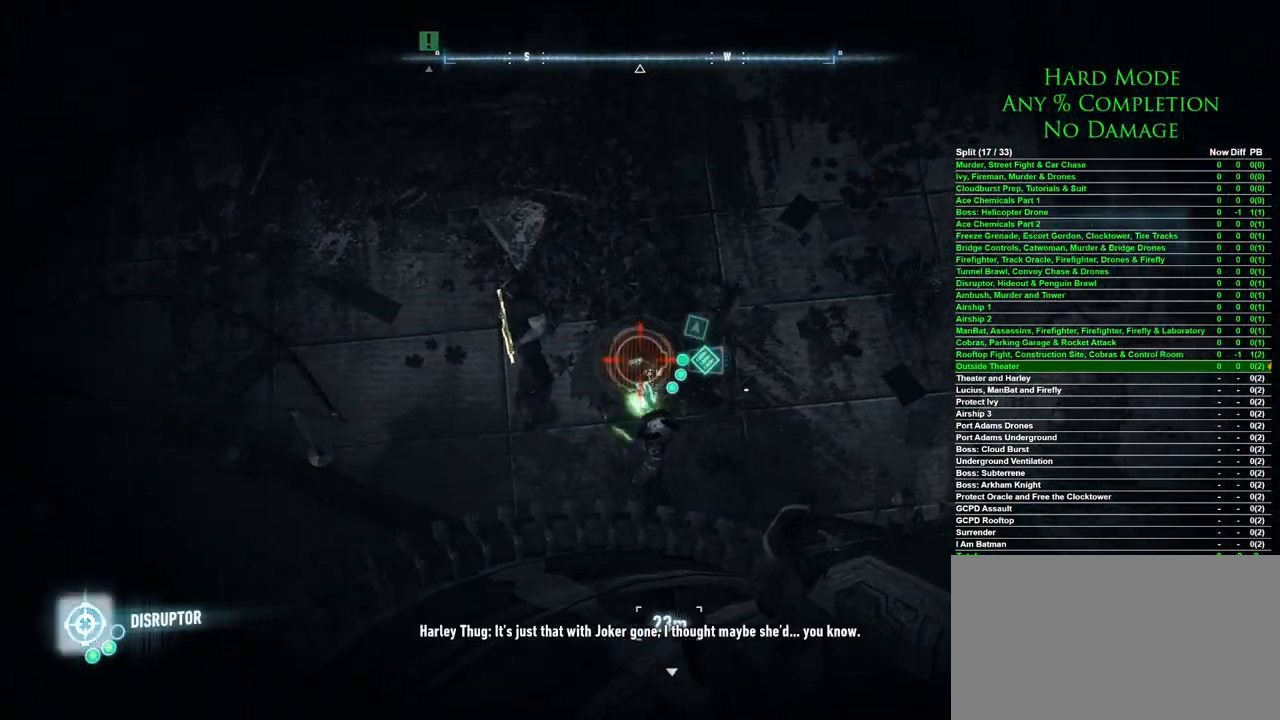
{"keys": [], "mouse": ["right"], "events": [[17, "mouse_left", "up"]]}
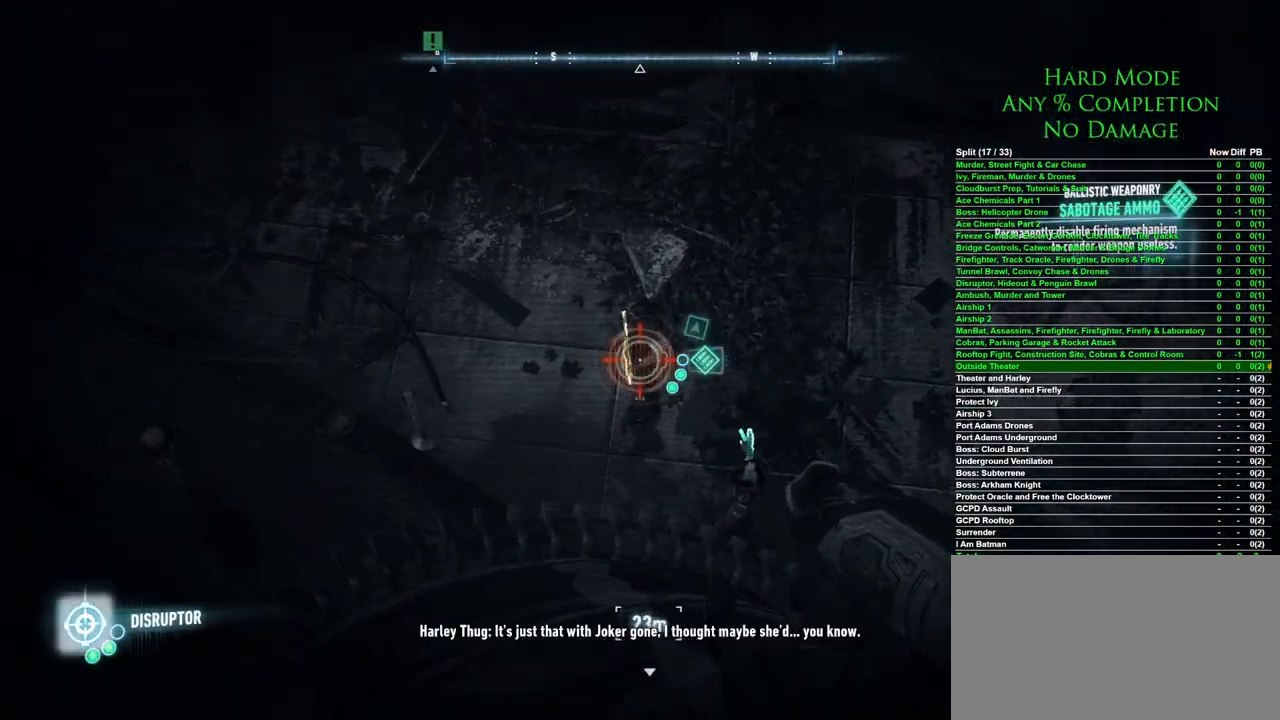
{"keys": [], "mouse": ["right"], "events": []}
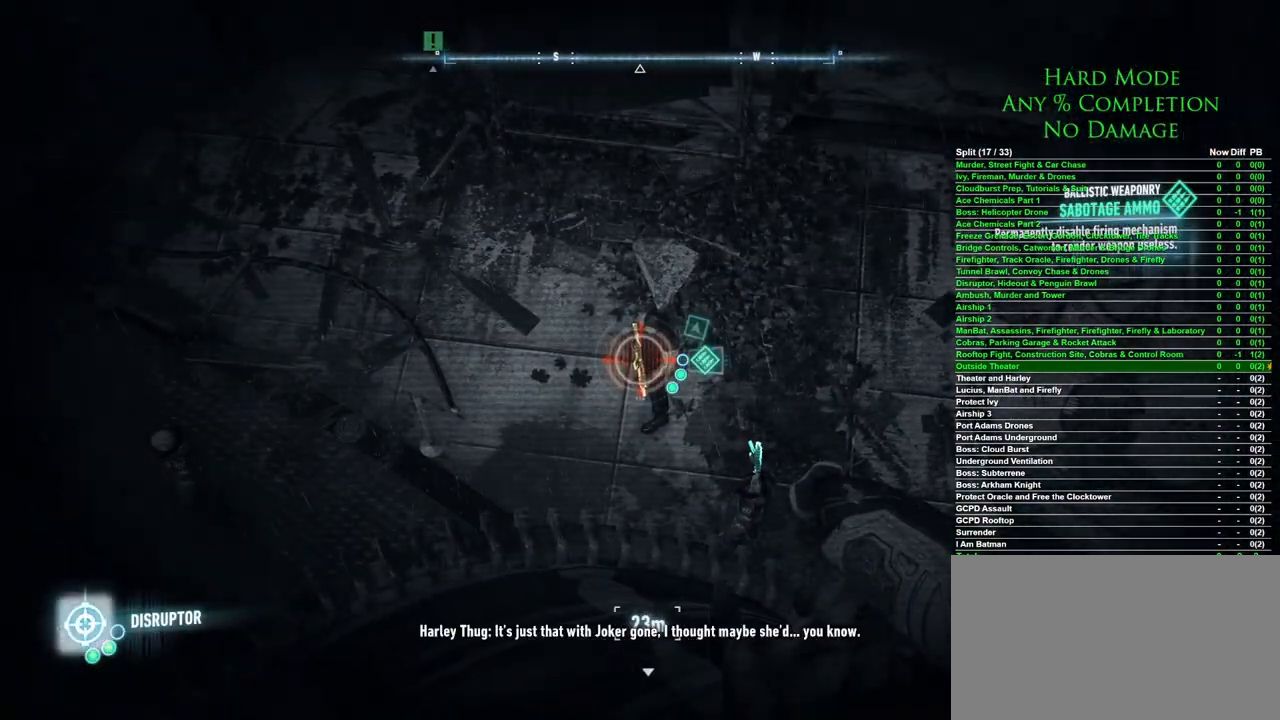
{"keys": [], "mouse": ["right"], "events": []}
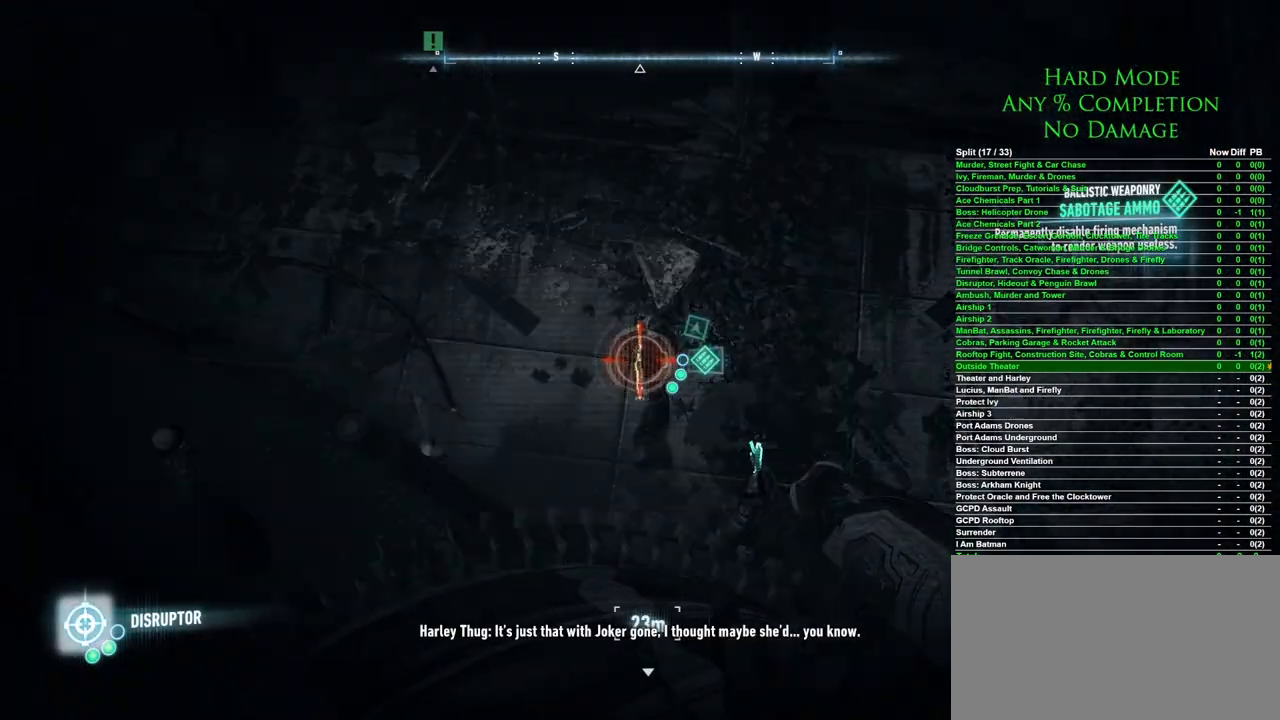
{"keys": [], "mouse": ["right"], "events": [[383, "mouse_left", "down"], [433, "mouse_left", "up"]]}
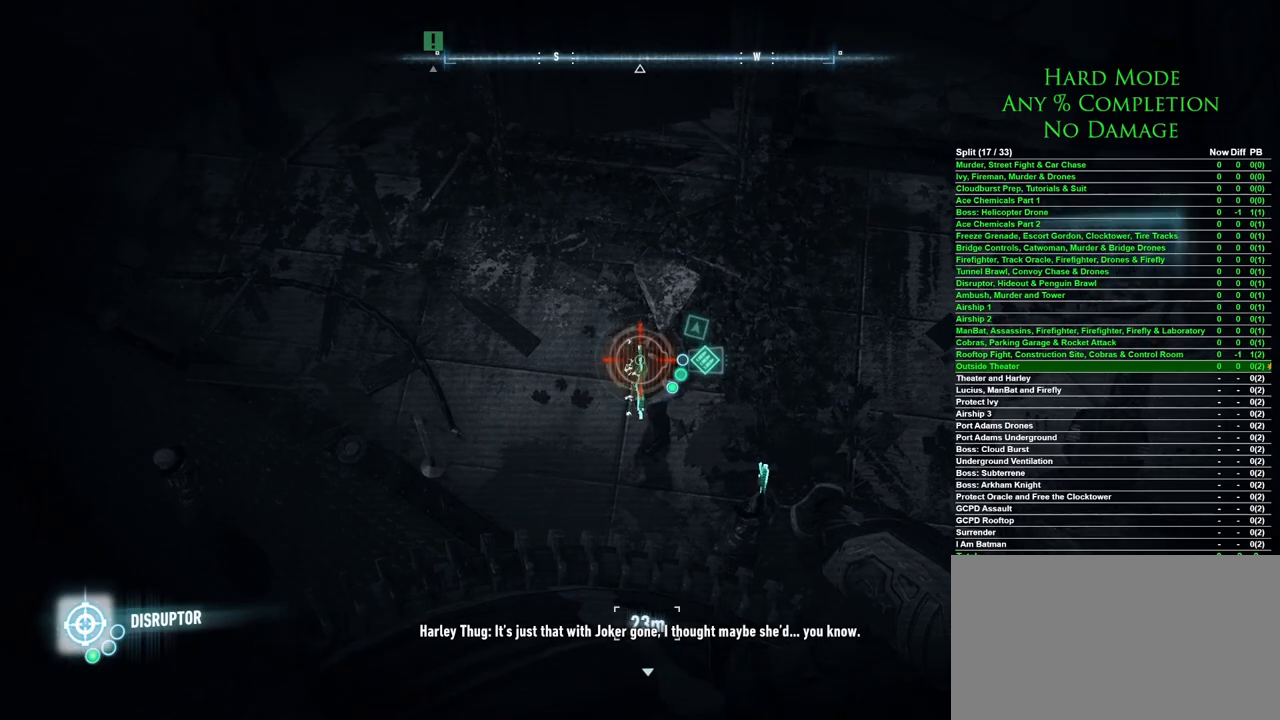
{"keys": [], "mouse": [], "events": [[217, "mouse_right", "up"]]}
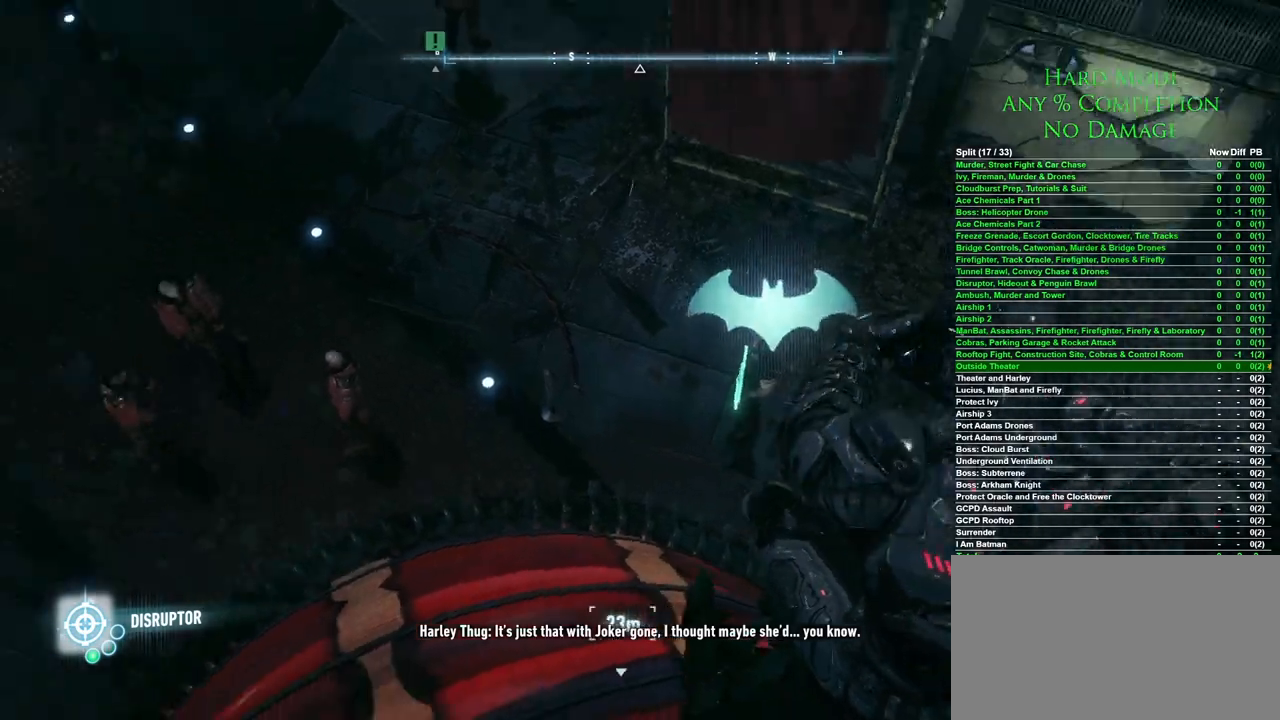
{"keys": ["s"], "mouse": [], "events": [[317, "s", "down"]]}